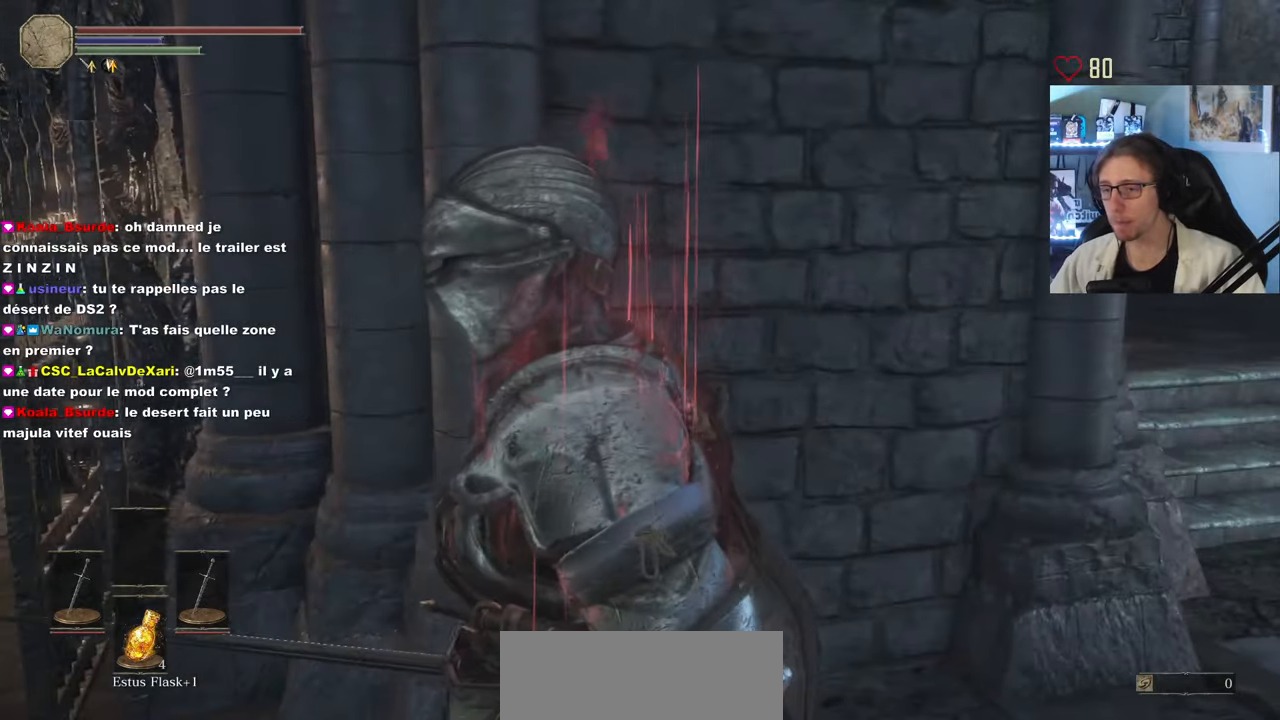
Gameplay with keyboard and mouse; each line is a JSON object with the keys and mouse buttons held at the frame after it. "events" lists presses ("down") and releases ("up") of "0", "1", "2", "3", "4", "a", "alt", "ctrl", "d", "down", "e", "f", "g", "left", "q", "r", "return", "right", "s", "shift", "space", "tab", "up", "z", "mouse_left", "mouse_wheel", "mouse_right", "mouse_mb4" and "mouse_mb5" between this image and that frame as [ms after this image, input, new state], when the widget could be followed in between. "mouse_left", "mouse_wheel", "mouse_right", "mouse_mb4", "mouse_mb5" = the "left", "wheel", "right", "mb4", "mb5" buttons of the "mouse" list. No other keys are recorded. "wheel" means that the mouse wheel is clicked or scrolled. Not read: mouse_move.
{"keys": ["z"], "mouse": [], "events": [[83, "z", "down"], [133, "d", "down"], [366, "d", "up"]]}
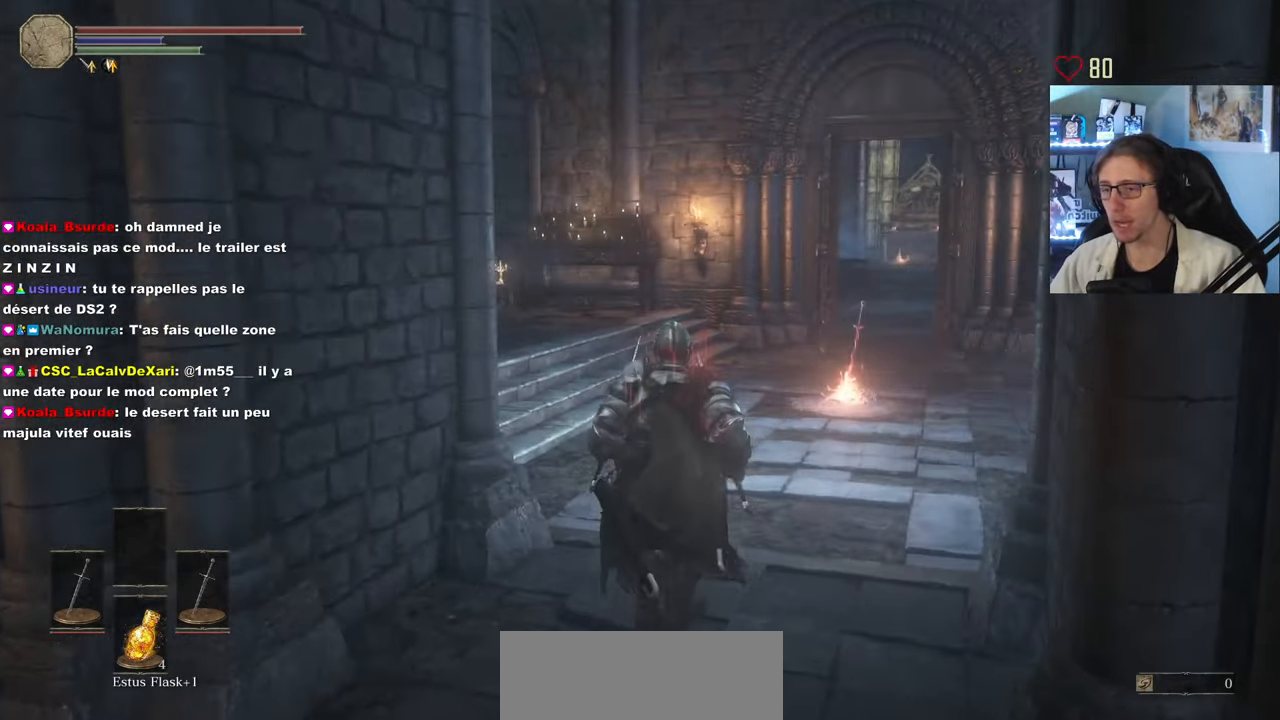
{"keys": [], "mouse": [], "events": [[466, "z", "up"]]}
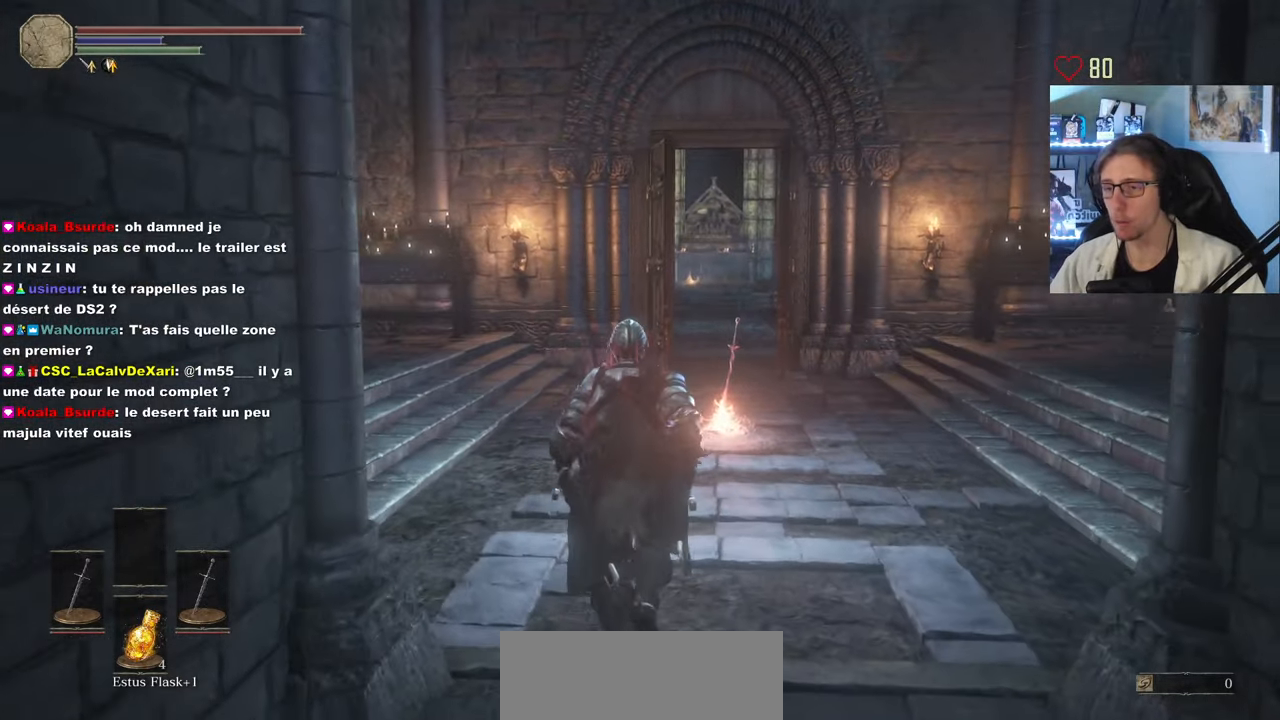
{"keys": ["z"], "mouse": [], "events": [[200, "q", "down"], [250, "z", "down"], [433, "q", "up"]]}
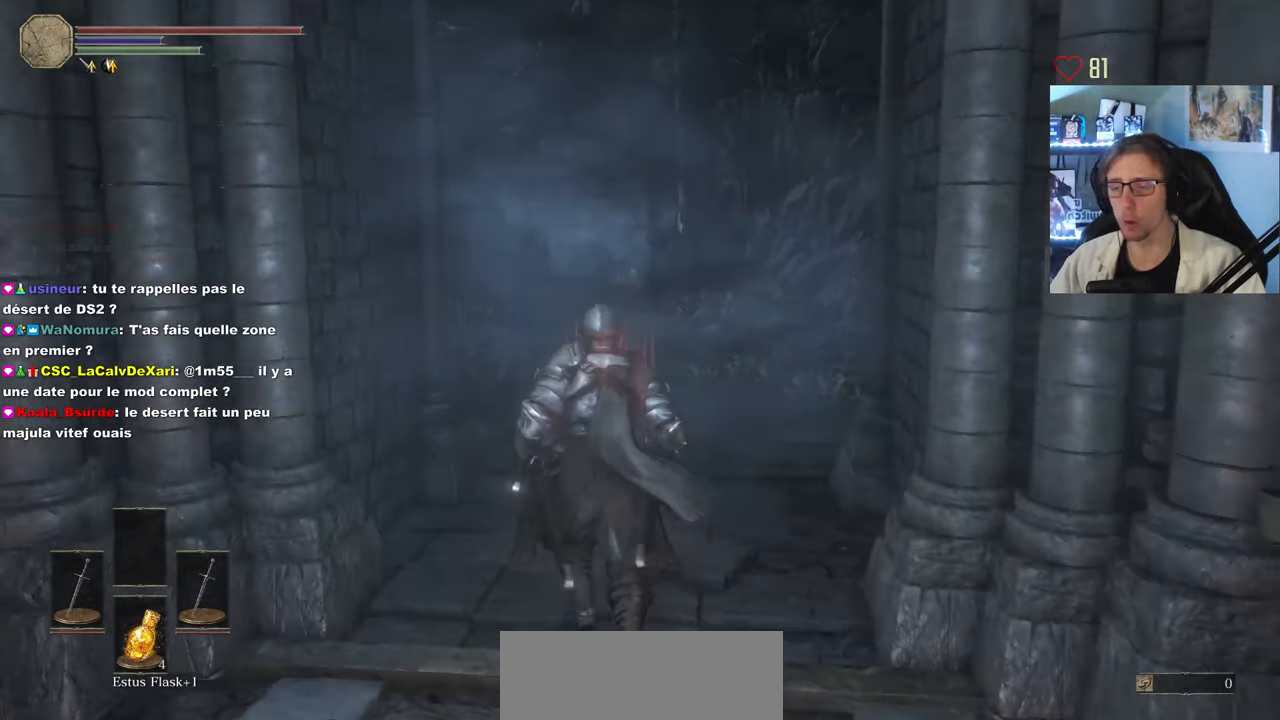
{"keys": ["d", "z"], "mouse": [], "events": [[366, "d", "down"]]}
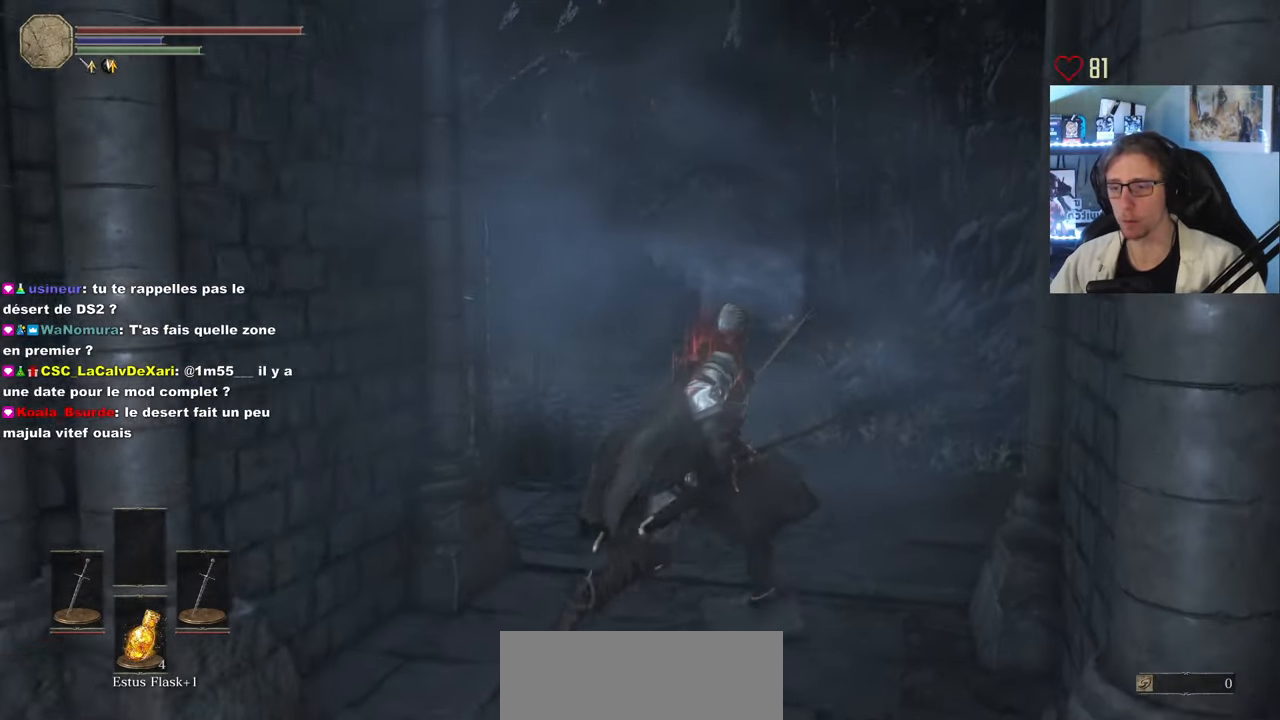
{"keys": ["z"], "mouse": [], "events": [[133, "d", "up"]]}
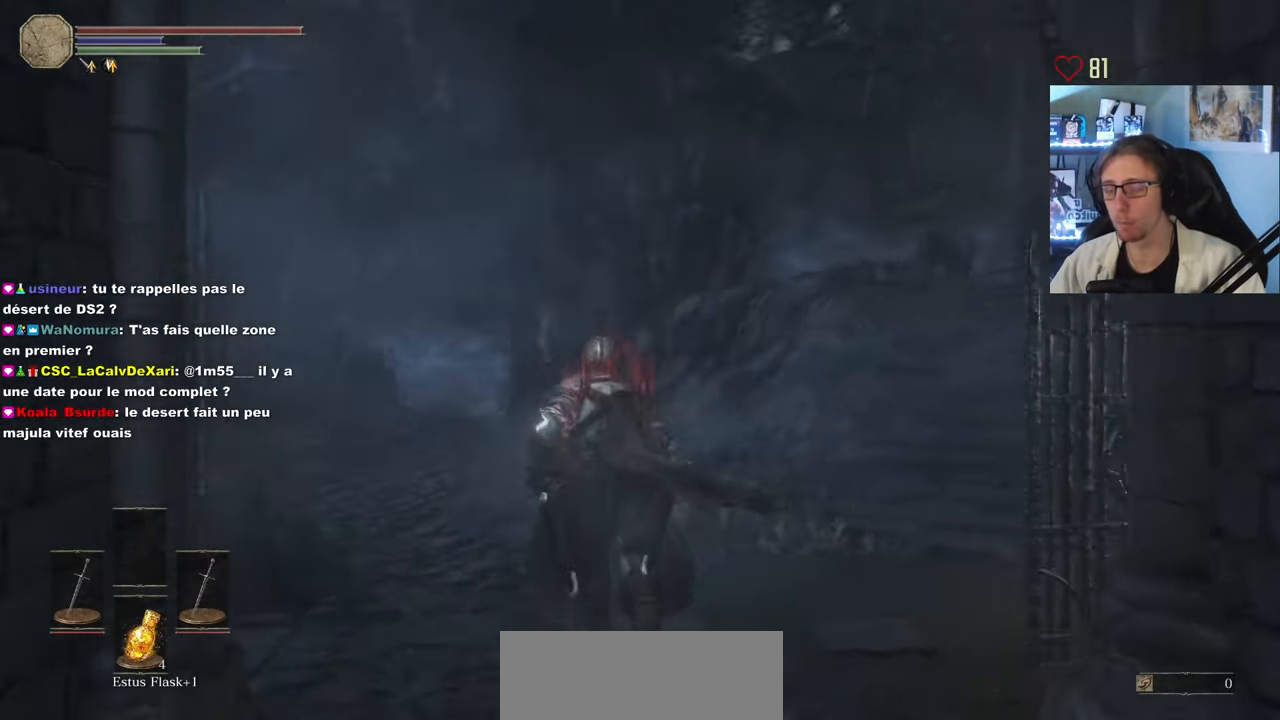
{"keys": ["q", "z"], "mouse": [], "events": [[150, "z", "up"], [400, "z", "down"], [433, "q", "down"]]}
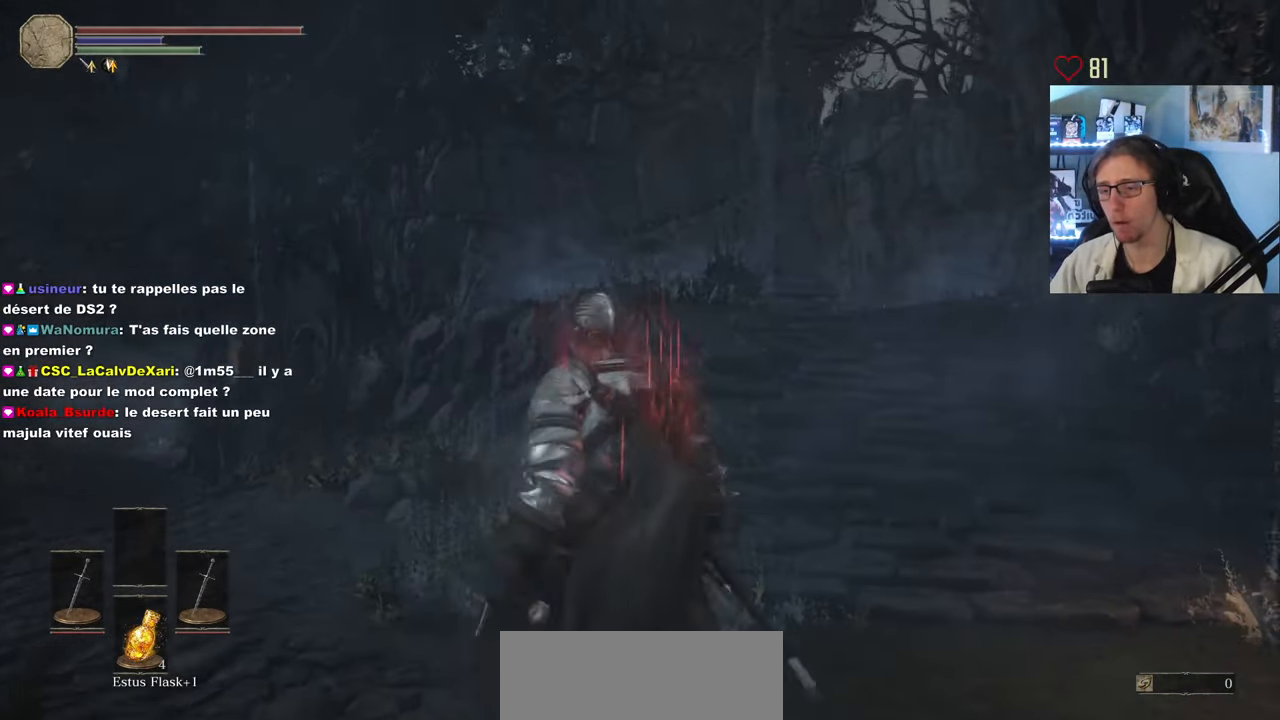
{"keys": [], "mouse": [], "events": [[83, "q", "up"], [133, "z", "up"]]}
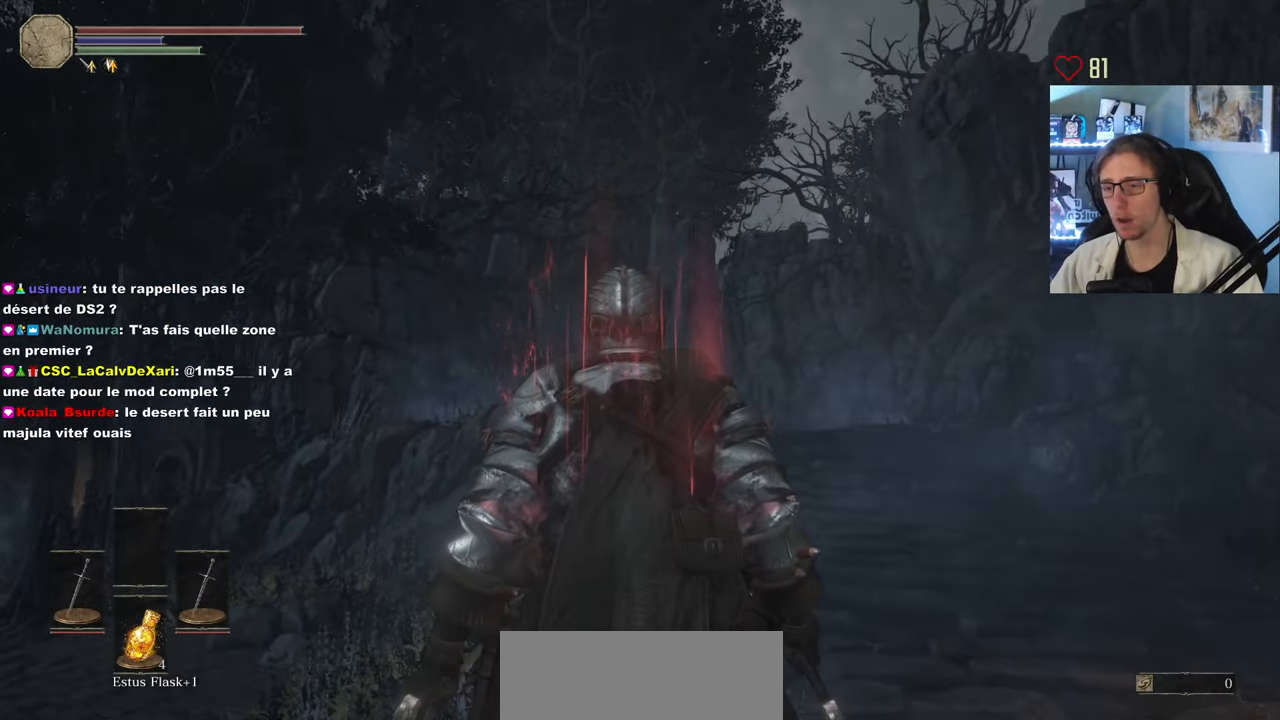
{"keys": [], "mouse": [], "events": [[133, "z", "down"], [283, "z", "up"]]}
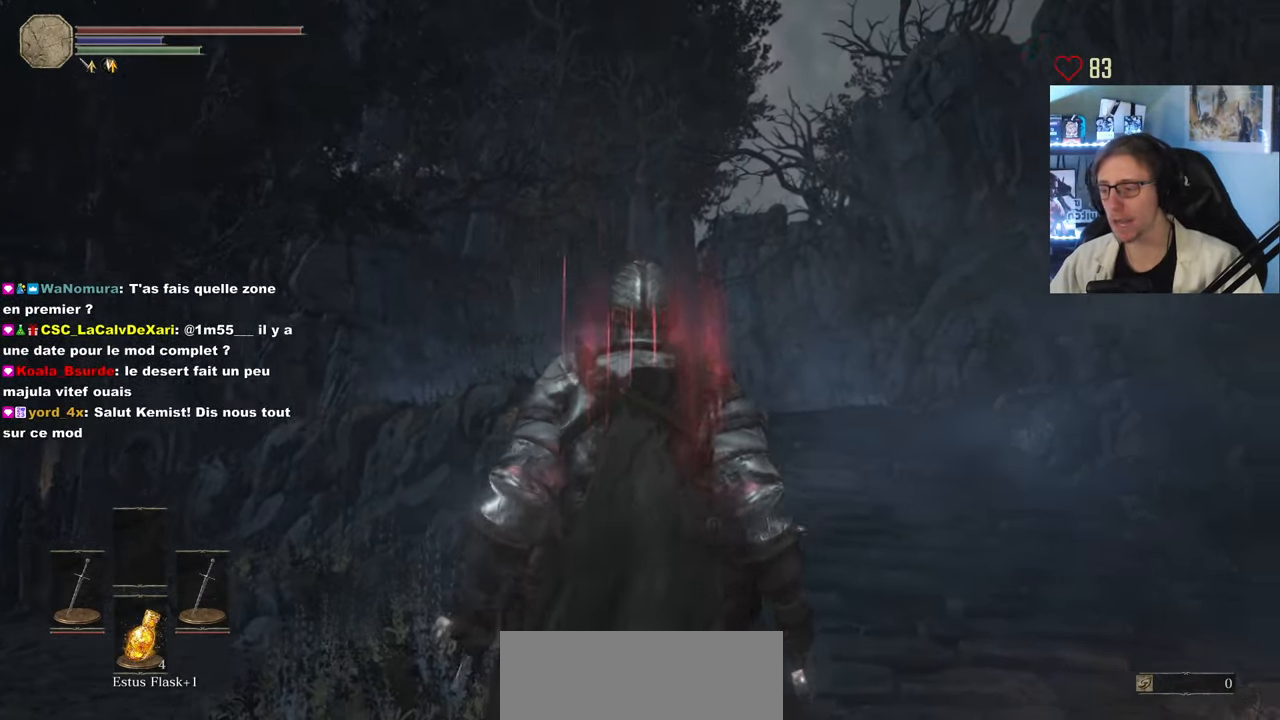
{"keys": [], "mouse": [], "events": []}
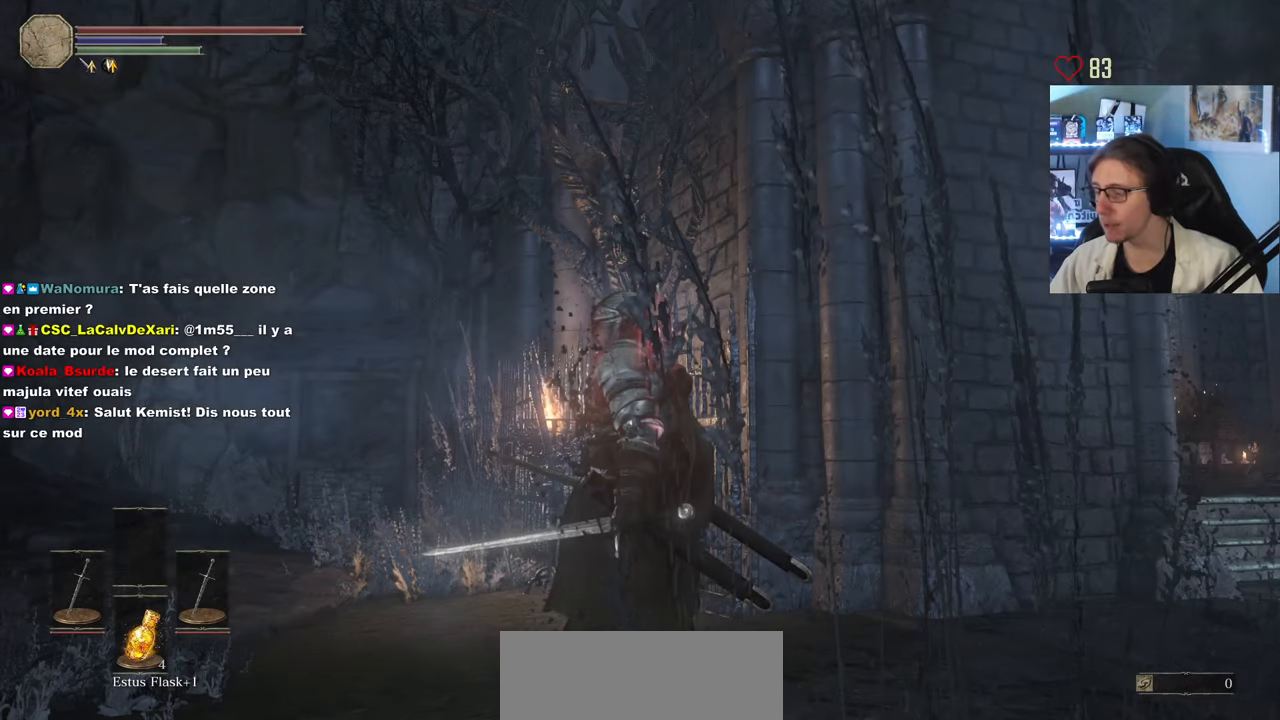
{"keys": ["z"], "mouse": [], "events": [[367, "z", "down"]]}
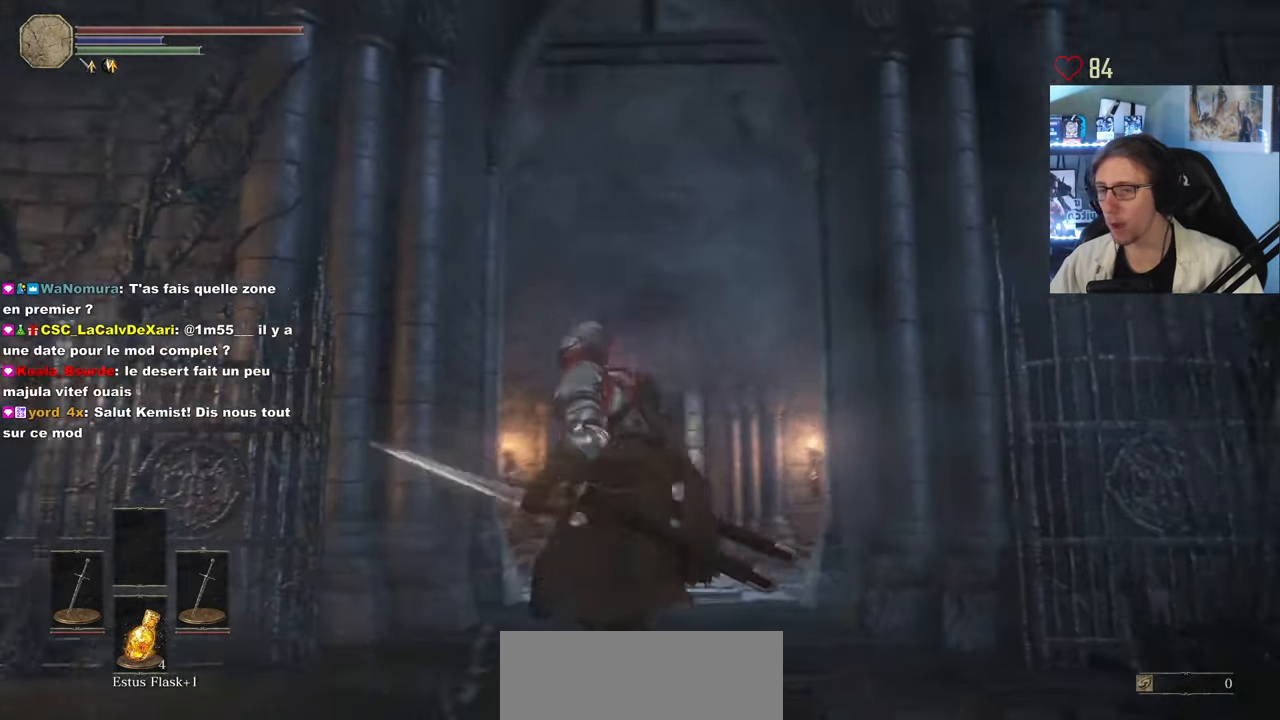
{"keys": ["z"], "mouse": [], "events": [[50, "z", "up"], [383, "z", "down"]]}
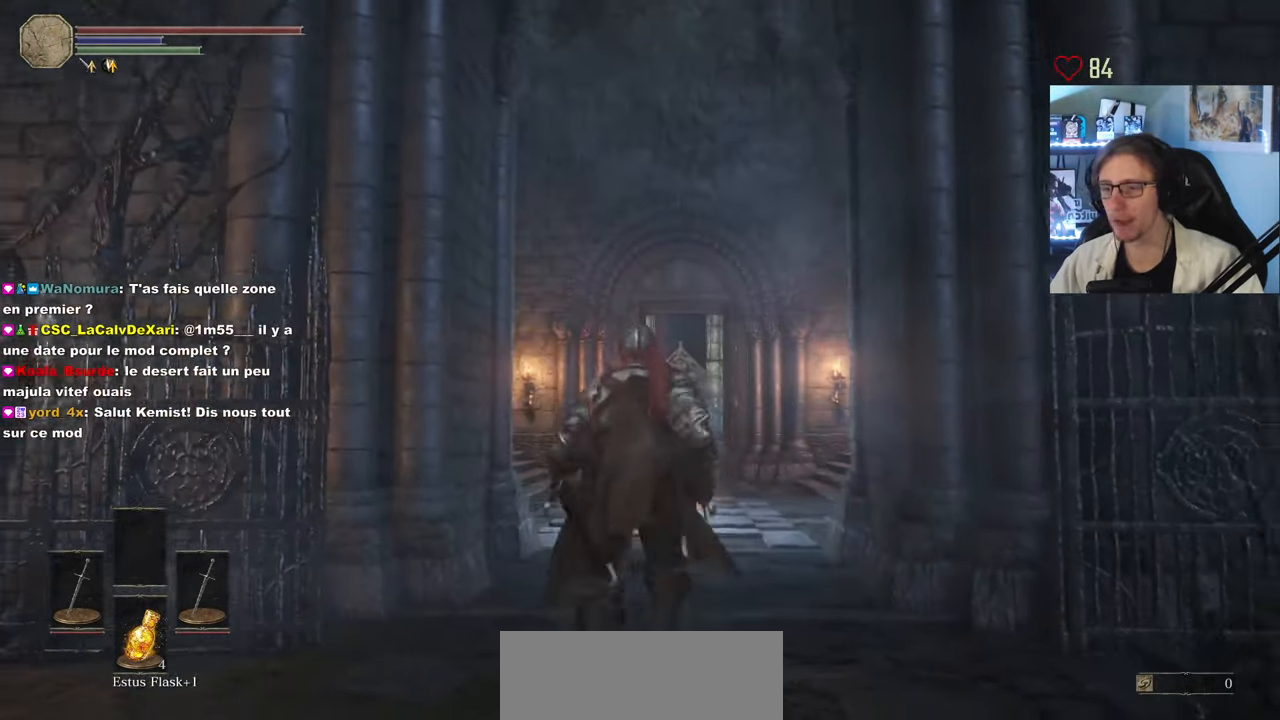
{"keys": ["z"], "mouse": [], "events": []}
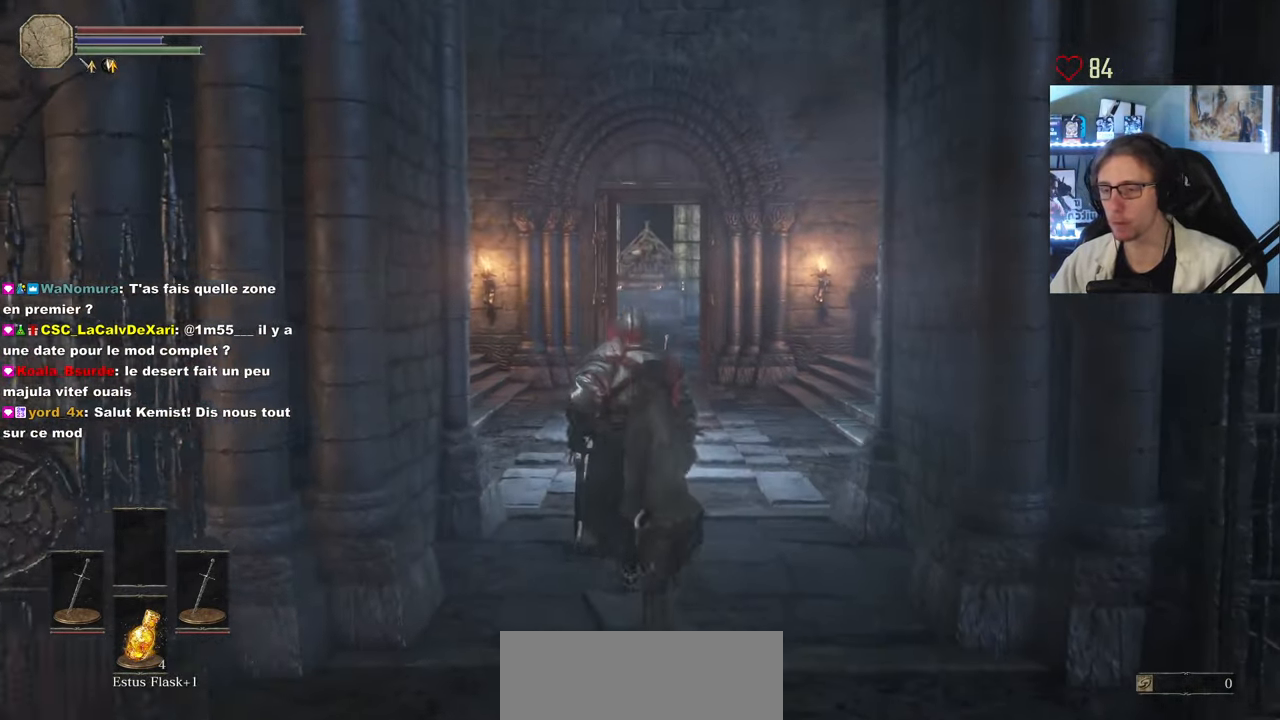
{"keys": ["z"], "mouse": [], "events": []}
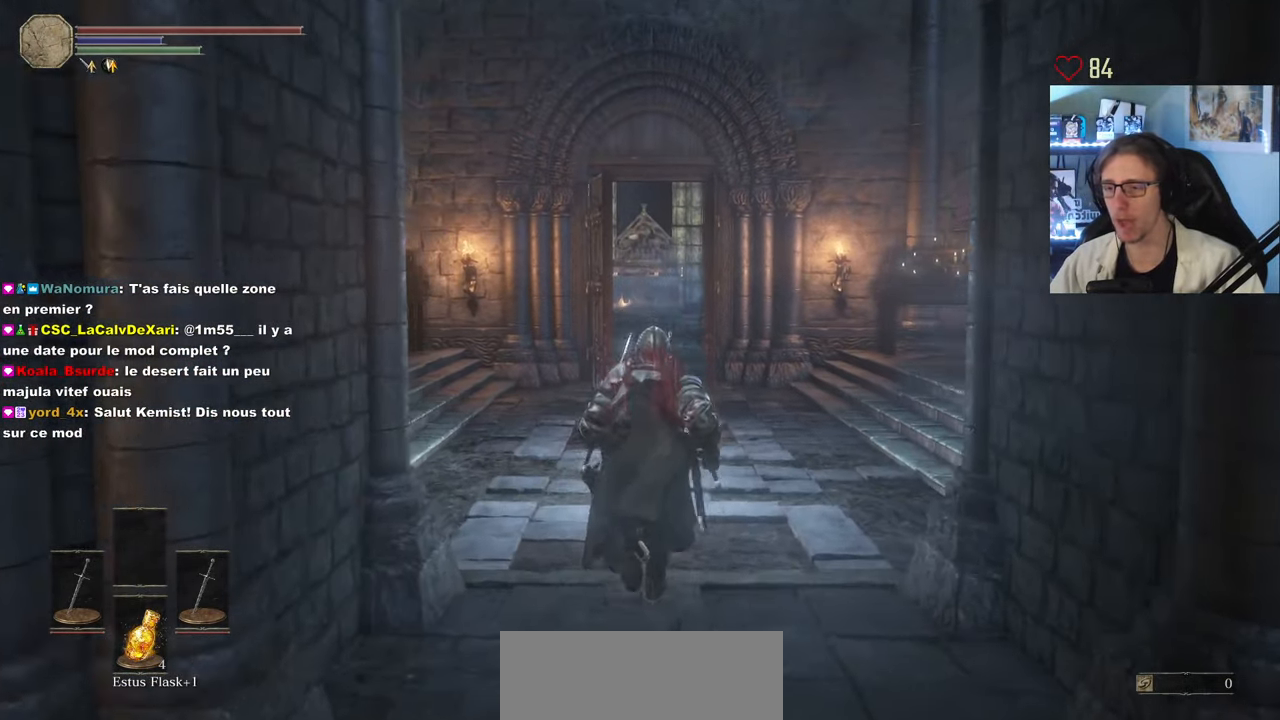
{"keys": ["d"], "mouse": [], "events": [[333, "z", "up"], [417, "d", "down"]]}
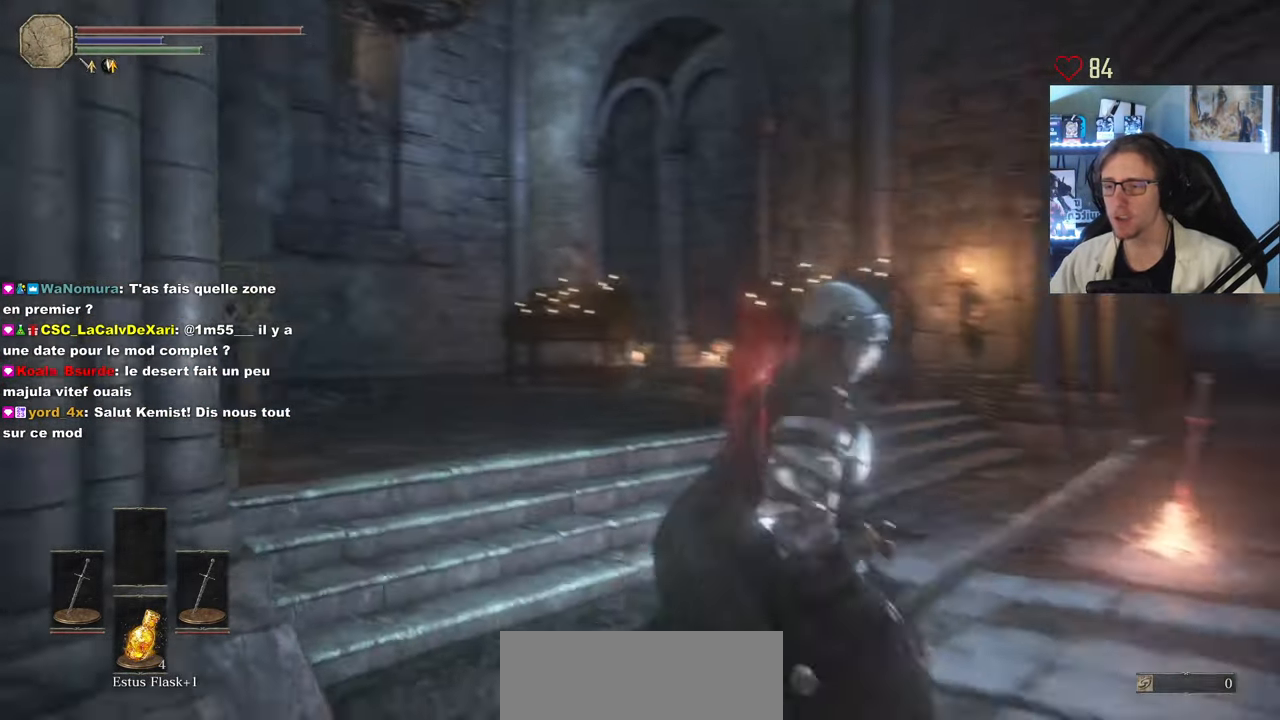
{"keys": [], "mouse": [], "events": [[117, "d", "up"]]}
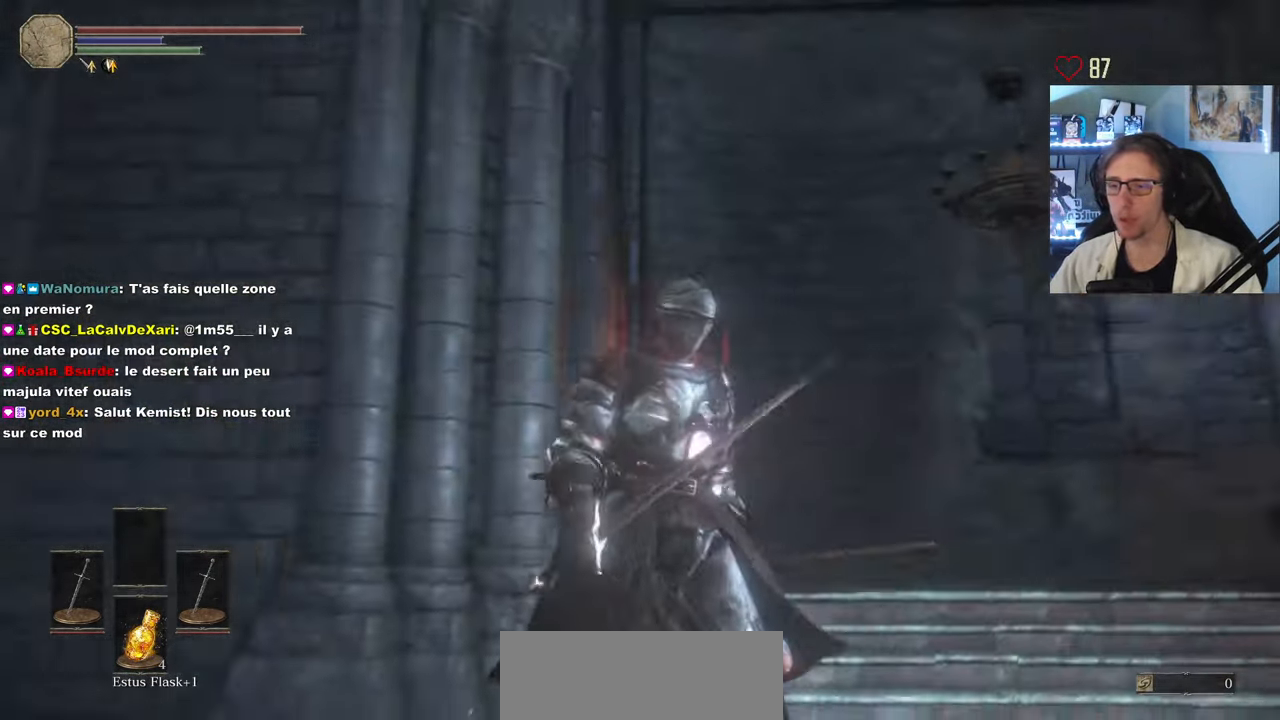
{"keys": [], "mouse": [], "events": []}
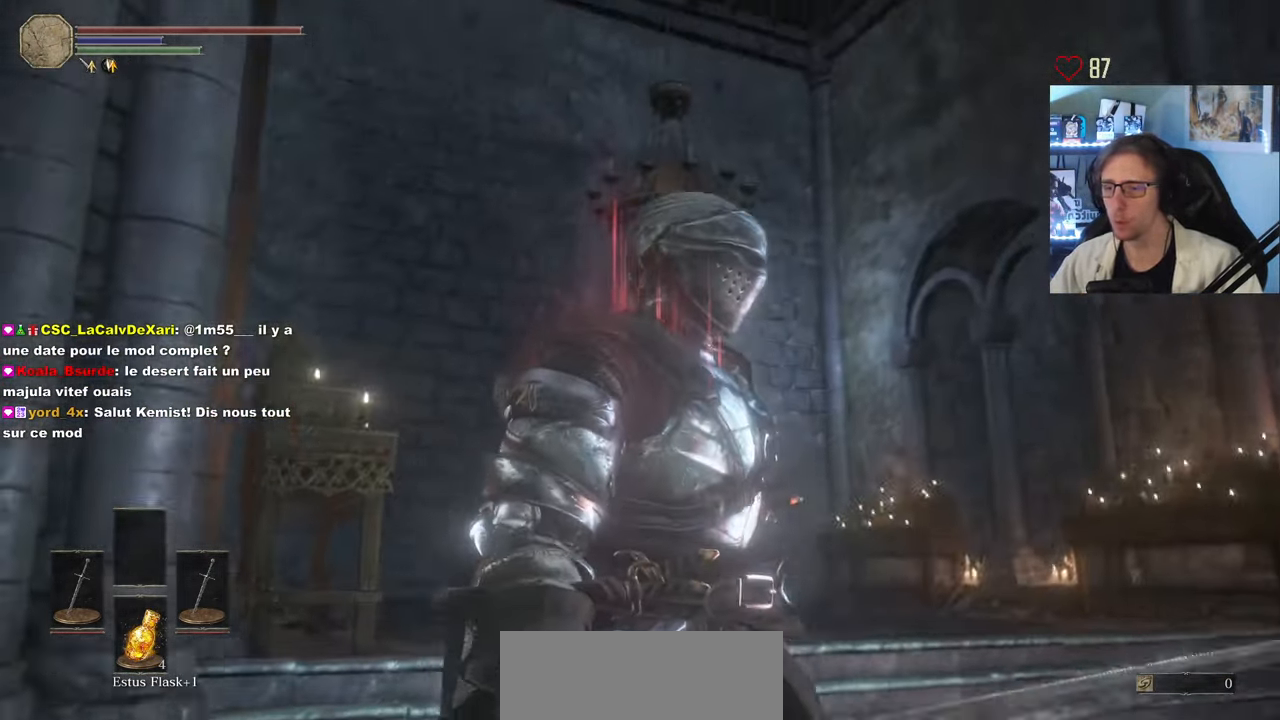
{"keys": [], "mouse": [], "events": []}